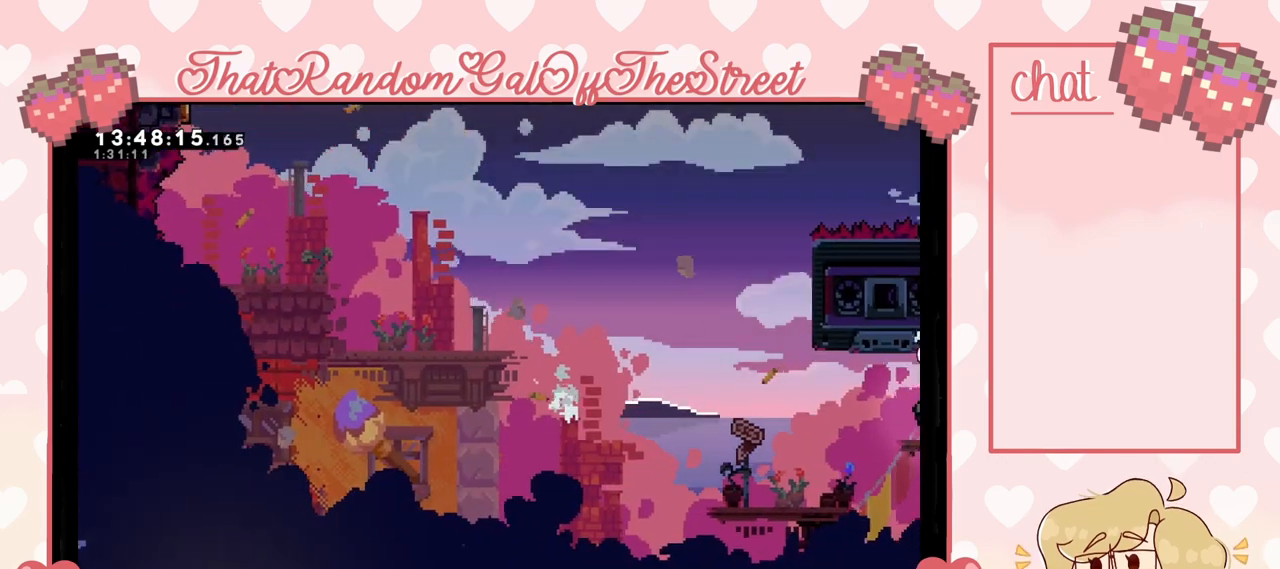
Gameplay with a controller (Xbox layout); each line is a JSON object with the inputs held at the frame after it (dt_ms = milliseconds from this image to that frame). "events" lists button and stick changes between this image and that frame as [ms after this image, input, new state], when the widget could be followed in between.
{"dt_ms": 500, "buttons": [], "left_stick": "center", "right_stick": "center", "events": [[200, "A", "up"], [200, "B", "up"], [200, "X", "up"], [200, "Y", "up"], [333, "A", "down"], [333, "X", "down"], [333, "Y", "down"], [367, "B", "down"], [467, "A", "up"], [467, "B", "up"], [467, "X", "up"], [467, "Y", "up"]]}
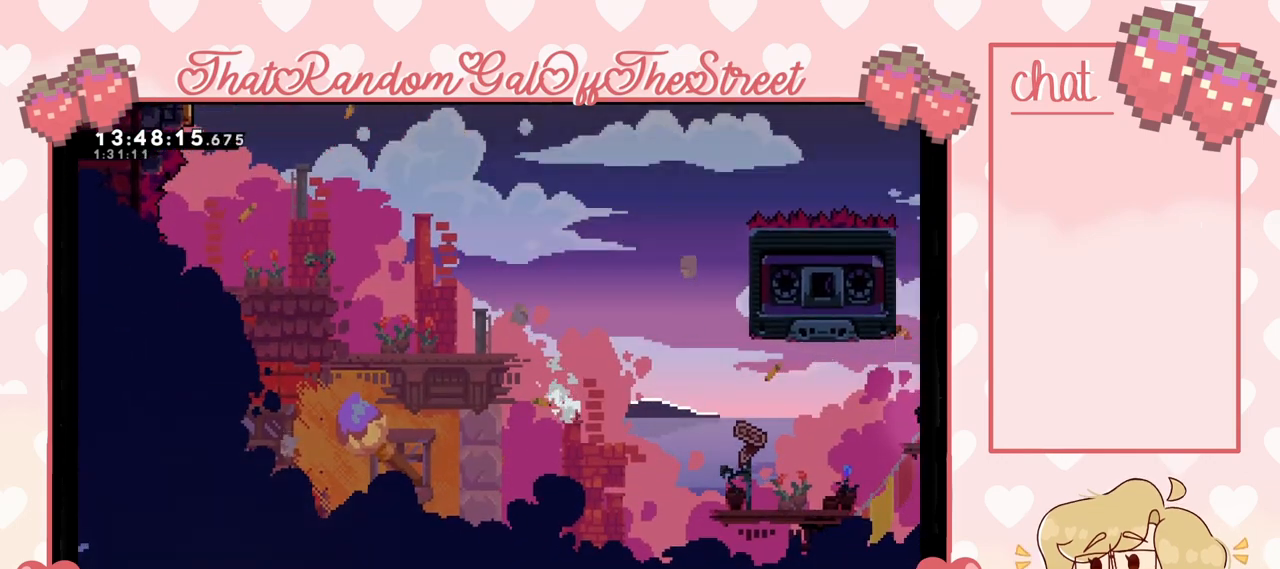
{"dt_ms": 500, "buttons": [], "left_stick": "center", "right_stick": "center", "events": []}
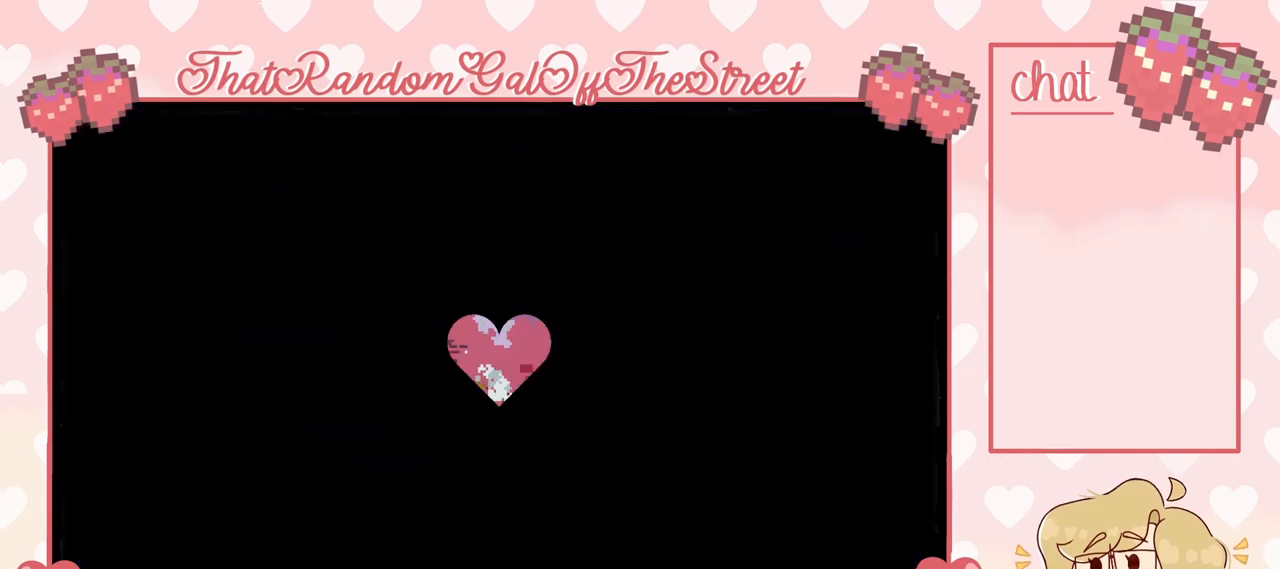
{"dt_ms": 500, "buttons": ["A"], "left_stick": "up", "right_stick": "center", "events": [[500, "A", "down"], [500, "left_stick", "up"]]}
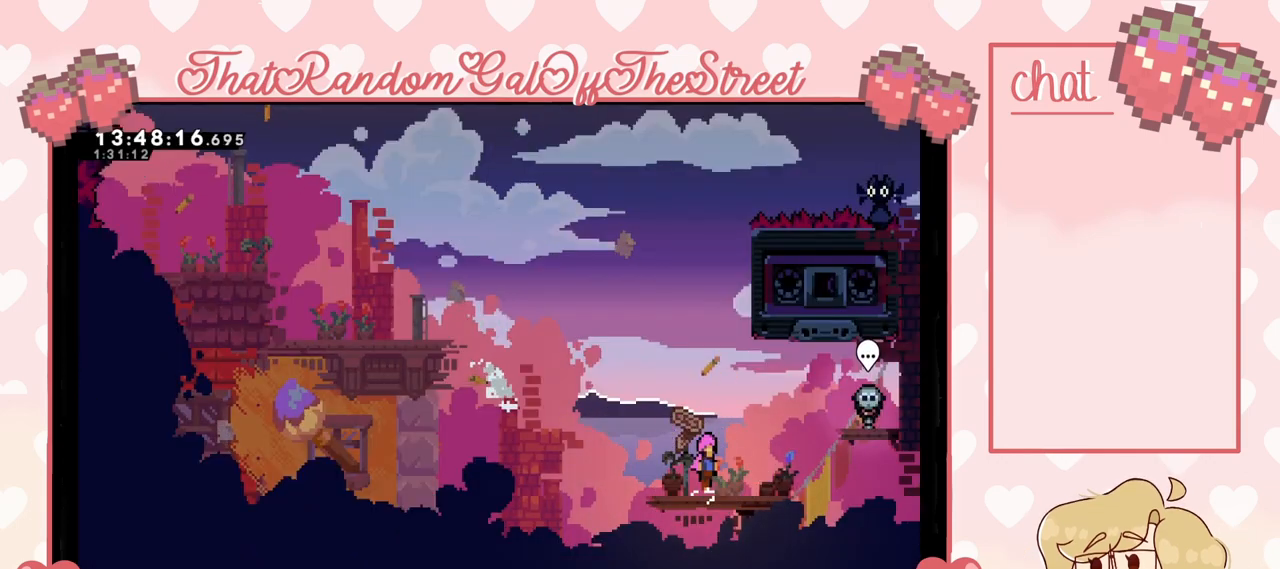
{"dt_ms": 500, "buttons": [], "left_stick": "up-right", "right_stick": "center", "events": [[167, "A", "up"], [233, "X", "down"], [467, "X", "up"], [467, "left_stick", "up-right"]]}
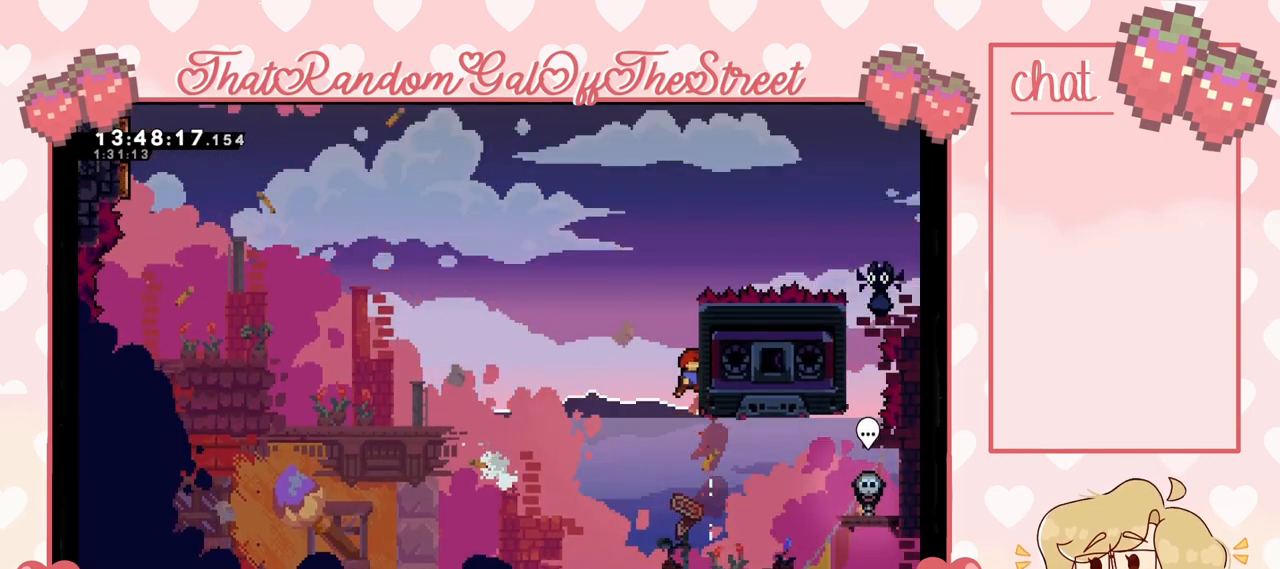
{"dt_ms": 500, "buttons": ["A", "L2"], "left_stick": "up-left", "right_stick": "center", "events": [[67, "L2", "down"], [300, "left_stick", "up-left"], [400, "A", "down"]]}
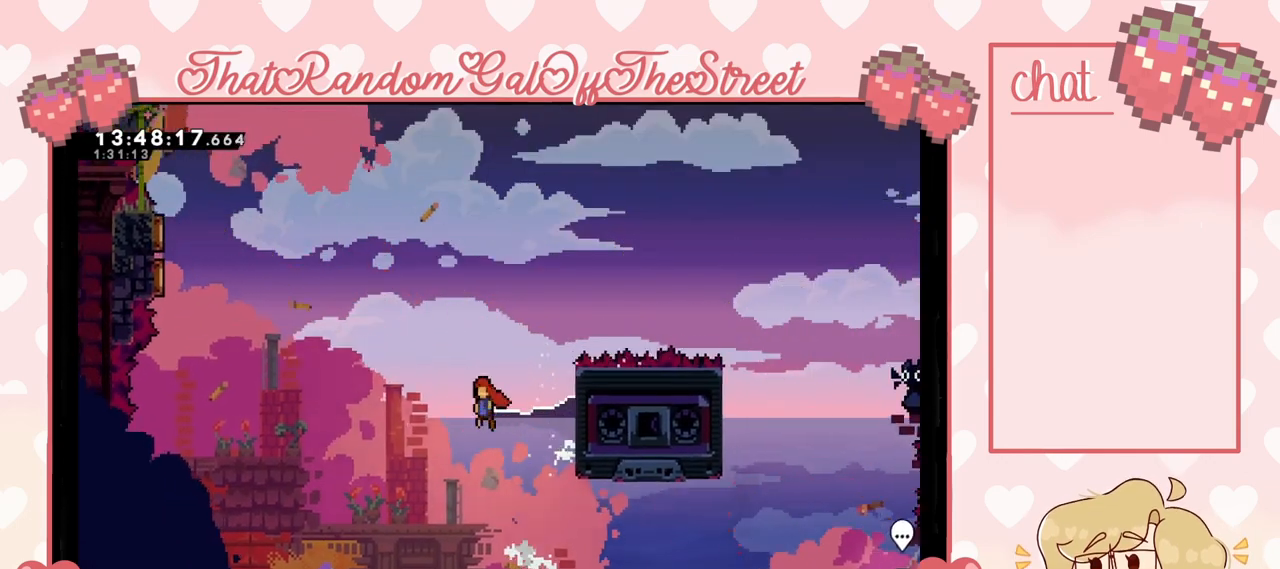
{"dt_ms": 500, "buttons": ["X"], "left_stick": "up-left", "right_stick": "center", "events": [[133, "L2", "up"], [333, "A", "up"], [333, "X", "down"]]}
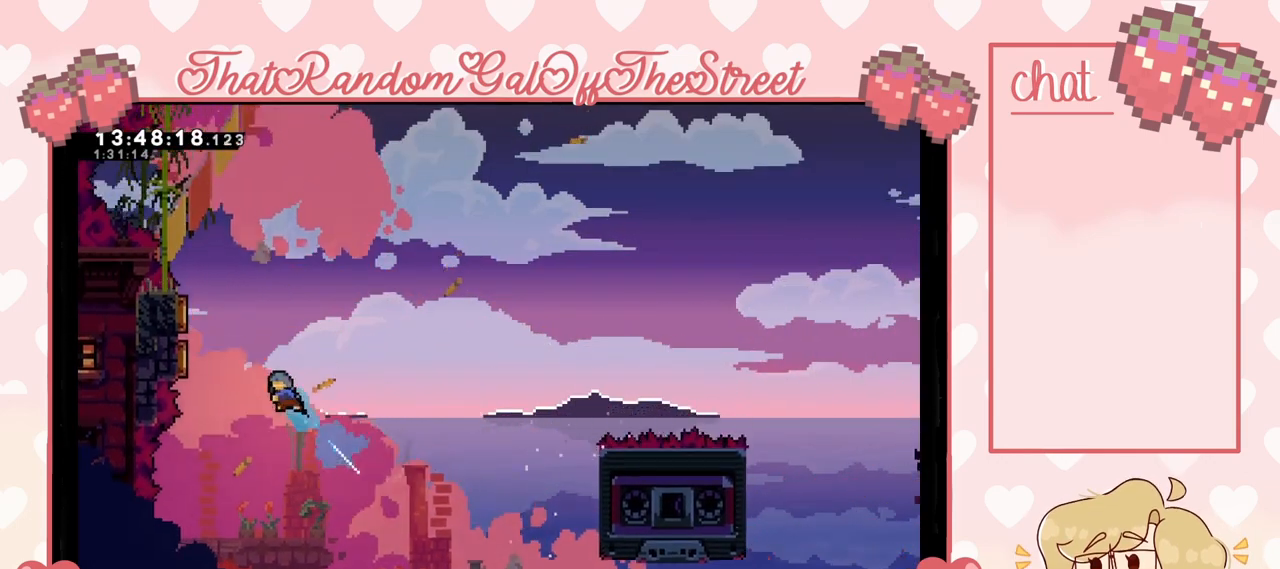
{"dt_ms": 500, "buttons": [], "left_stick": "up-right", "right_stick": "center", "events": [[333, "X", "up"], [333, "left_stick", "up-right"]]}
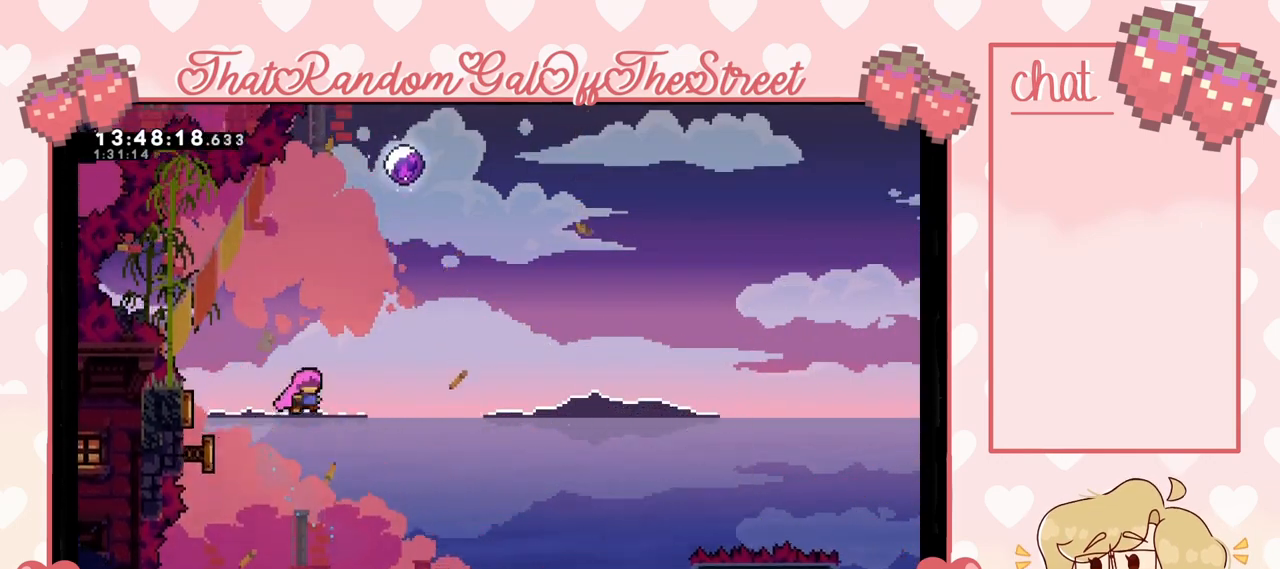
{"dt_ms": 500, "buttons": ["X"], "left_stick": "up", "right_stick": "center", "events": [[333, "left_stick", "up"], [367, "X", "down"]]}
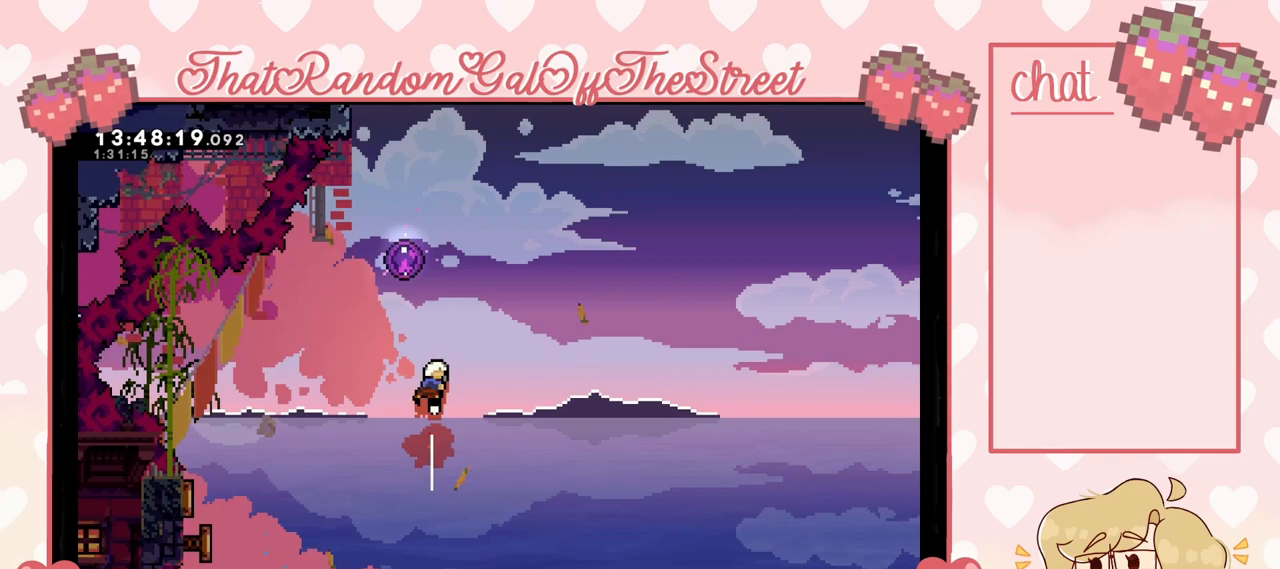
{"dt_ms": 500, "buttons": ["X"], "left_stick": "up", "right_stick": "center", "events": [[167, "X", "up"], [400, "X", "down"]]}
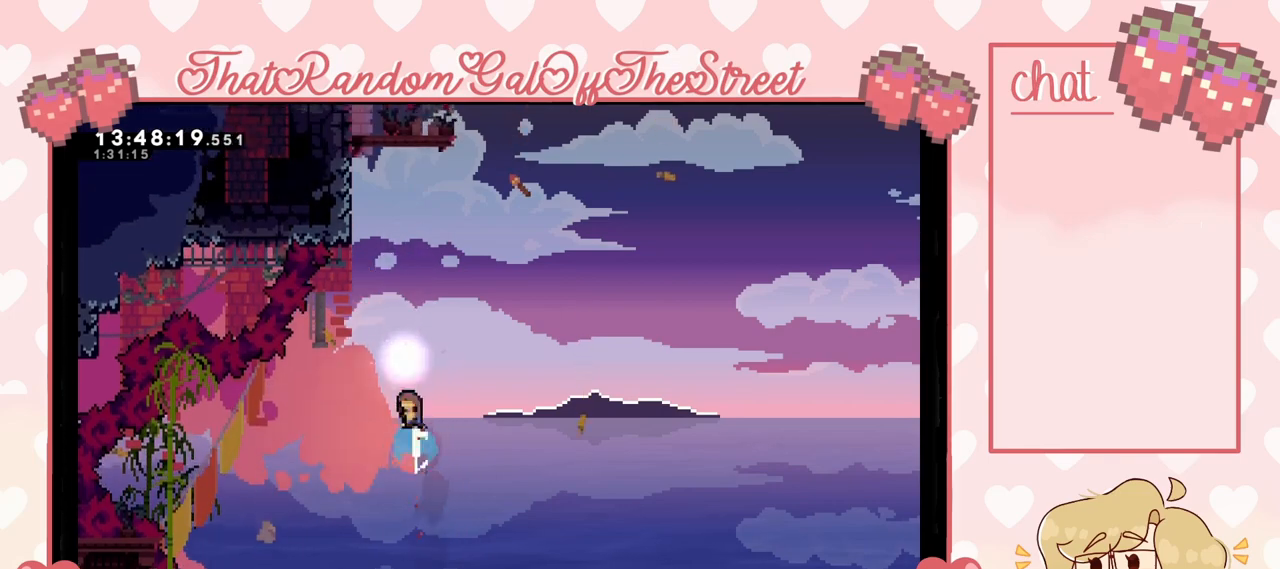
{"dt_ms": 500, "buttons": [], "left_stick": "up", "right_stick": "center", "events": [[33, "X", "up"]]}
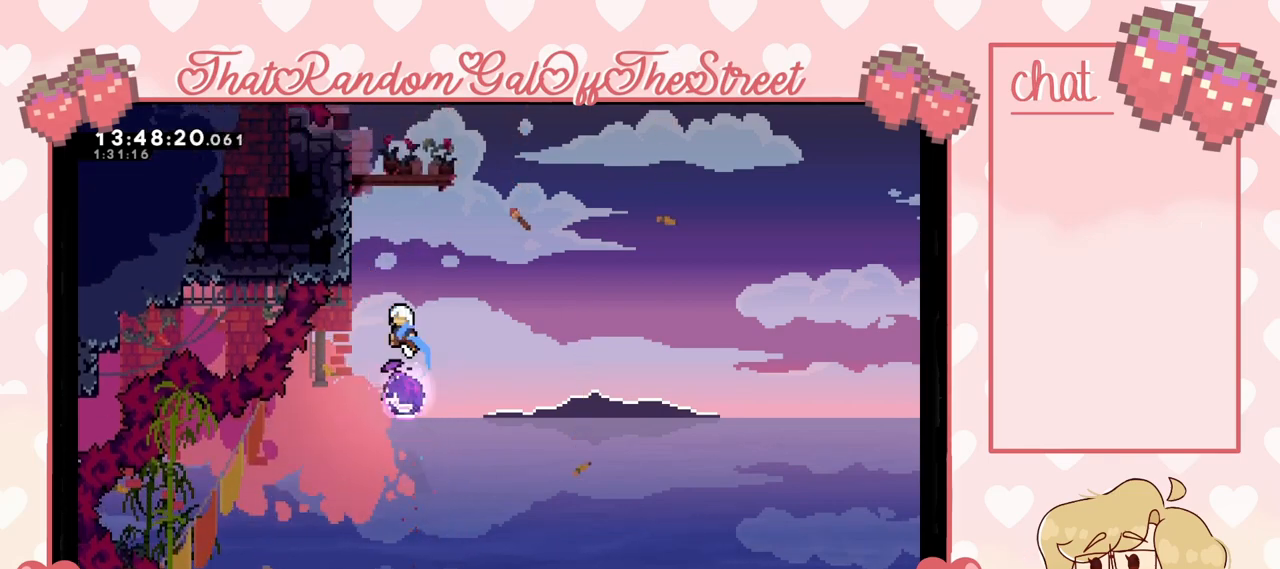
{"dt_ms": 500, "buttons": [], "left_stick": "up", "right_stick": "center", "events": []}
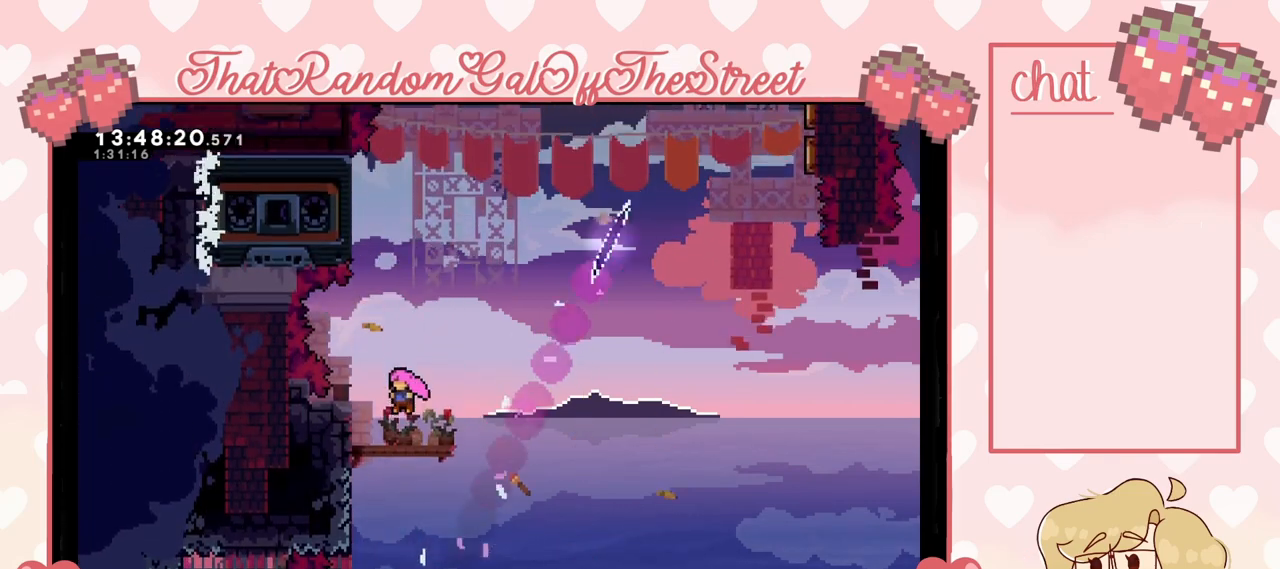
{"dt_ms": 500, "buttons": ["A"], "left_stick": "up", "right_stick": "center", "events": [[67, "left_stick", "center"], [433, "A", "down"], [467, "left_stick", "up"]]}
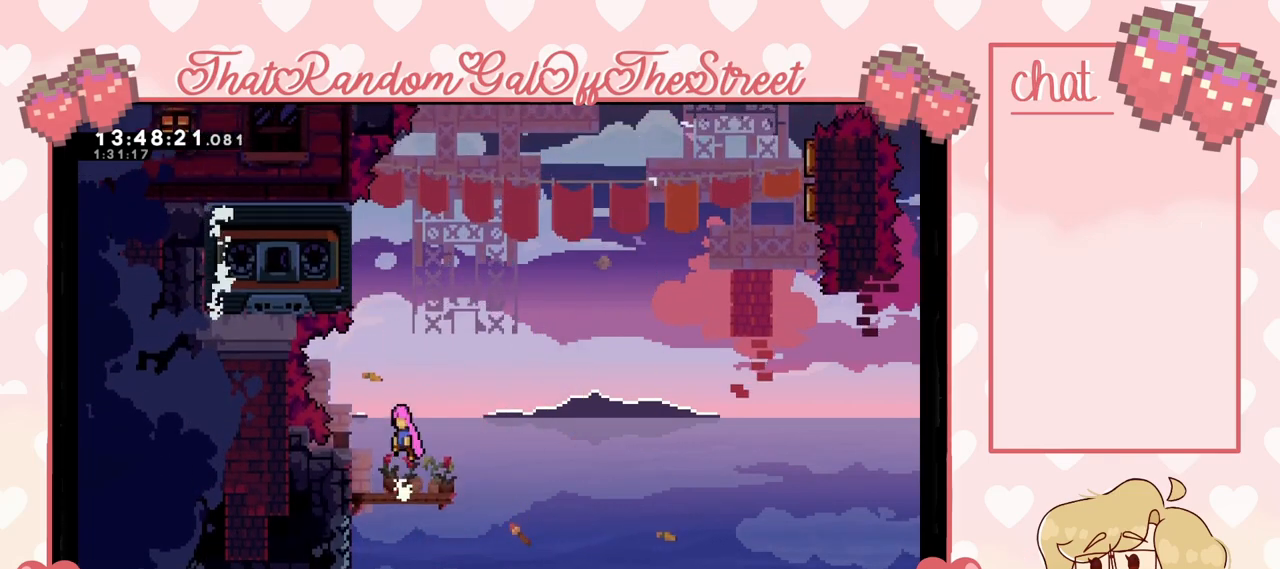
{"dt_ms": 500, "buttons": ["L2"], "left_stick": "up-left", "right_stick": "center", "events": [[100, "A", "up"], [133, "X", "down"], [300, "X", "up"], [300, "left_stick", "up-left"], [433, "L2", "down"]]}
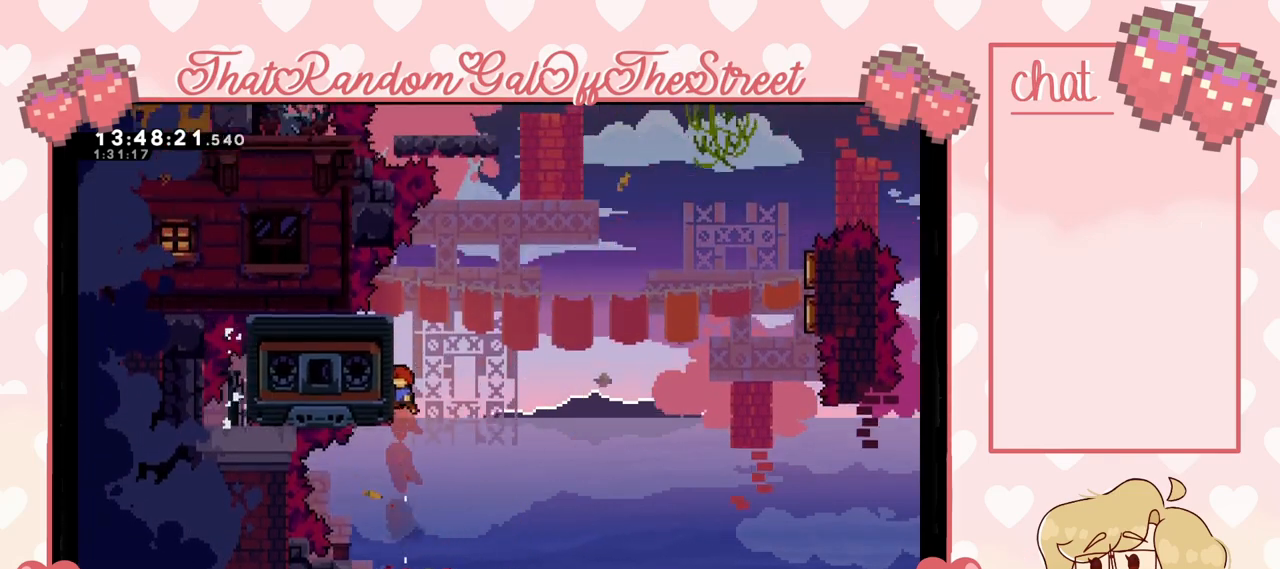
{"dt_ms": 500, "buttons": ["A"], "left_stick": "up-right", "right_stick": "center", "events": [[133, "left_stick", "up-right"], [300, "A", "down"], [433, "L2", "up"]]}
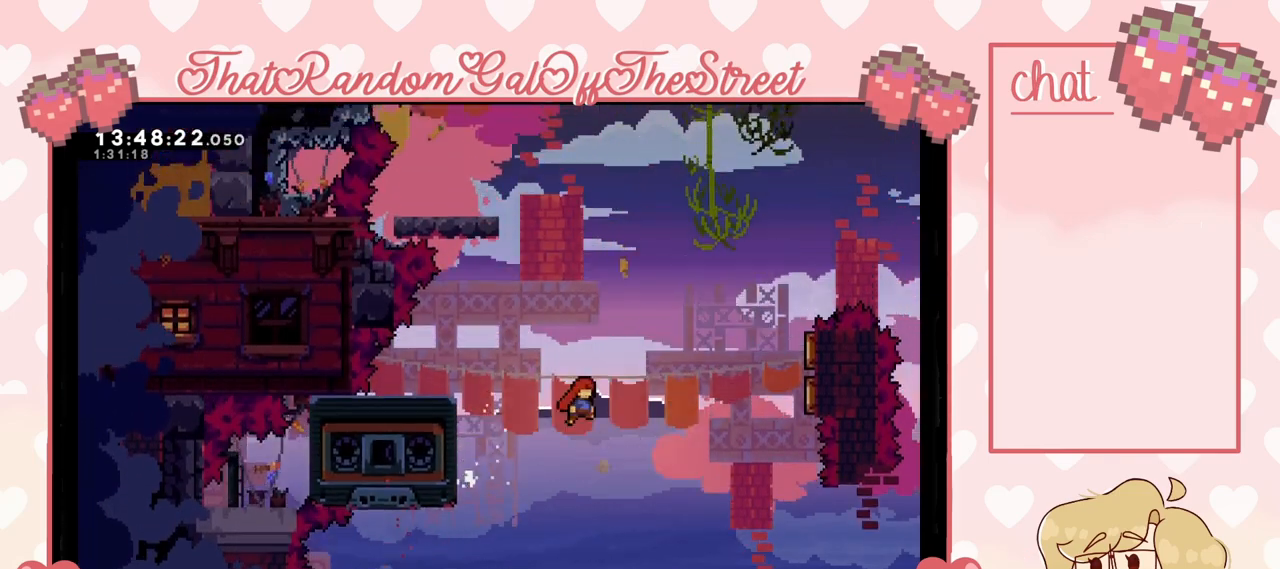
{"dt_ms": 500, "buttons": ["X"], "left_stick": "up-right", "right_stick": "center", "events": [[200, "A", "up"], [333, "X", "down"]]}
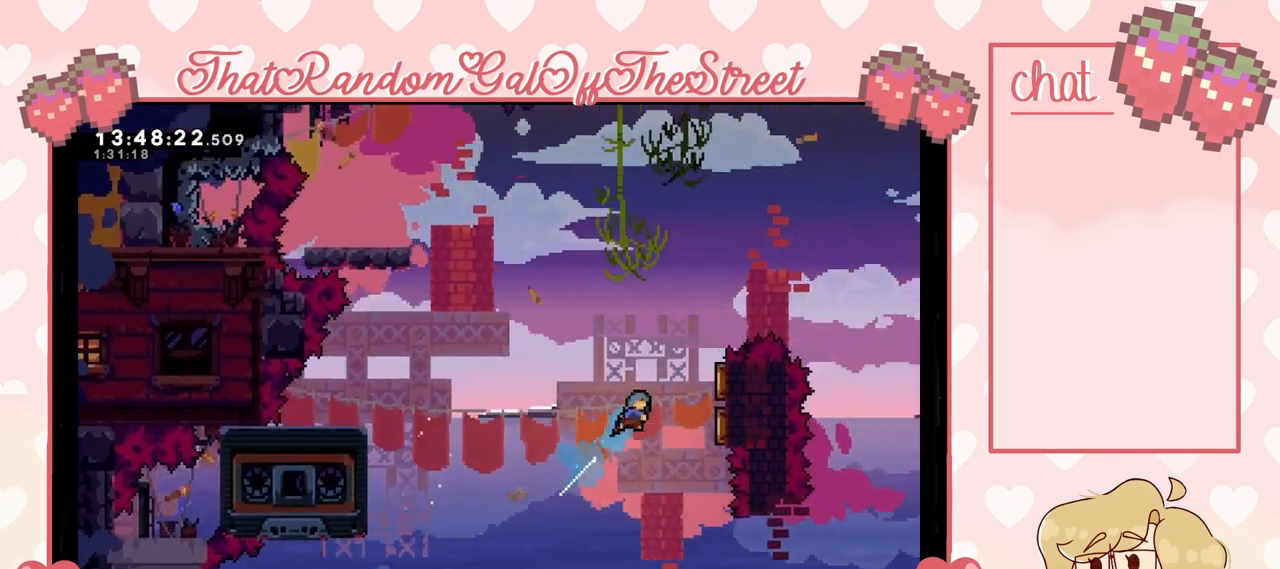
{"dt_ms": 500, "buttons": [], "left_stick": "up-left", "right_stick": "center", "events": [[33, "X", "up"], [467, "left_stick", "up-left"]]}
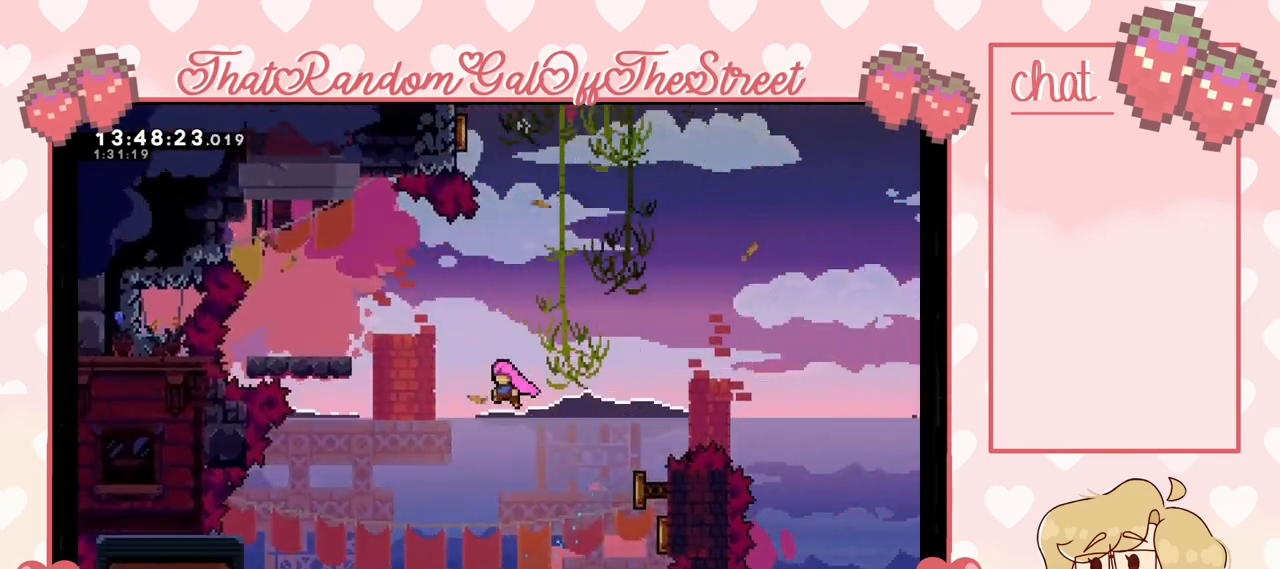
{"dt_ms": 500, "buttons": [], "left_stick": "up-left", "right_stick": "center", "events": [[233, "X", "down"], [367, "X", "up"]]}
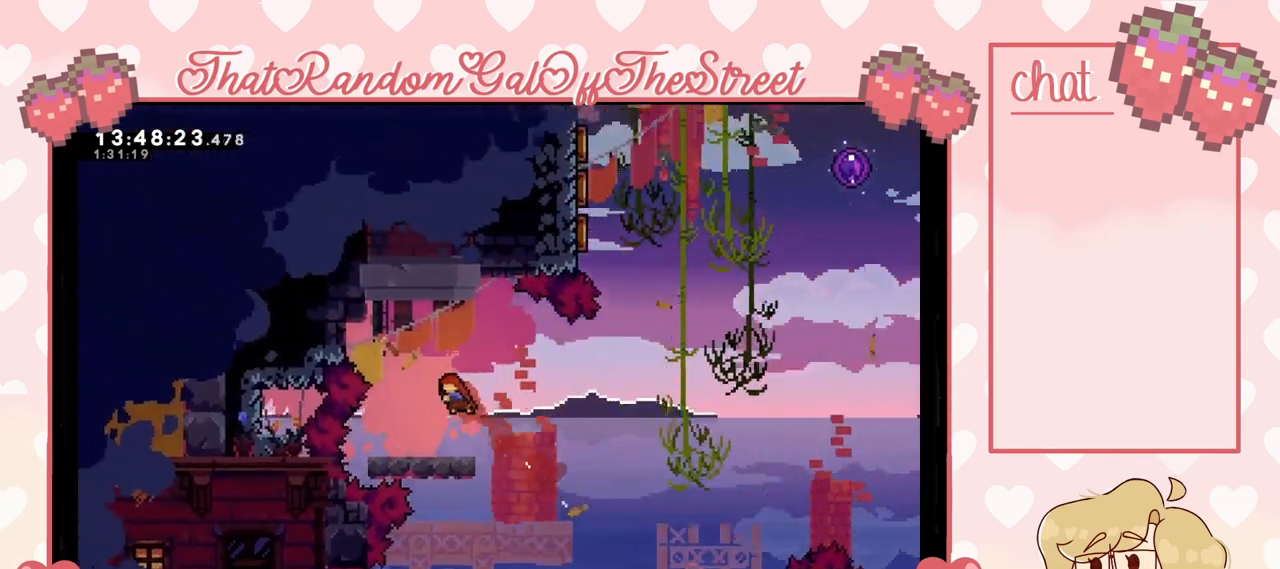
{"dt_ms": 500, "buttons": [], "left_stick": "right", "right_stick": "center", "events": [[100, "left_stick", "center"], [367, "left_stick", "right"]]}
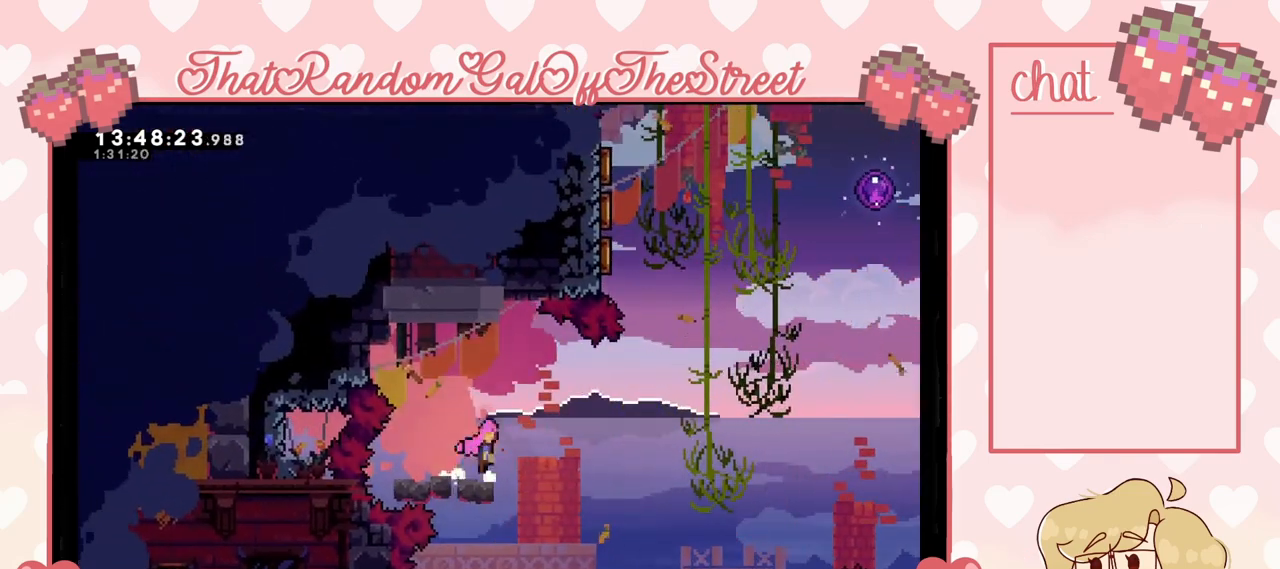
{"dt_ms": 500, "buttons": [], "left_stick": "up-right", "right_stick": "center", "events": [[33, "A", "down"], [233, "A", "up"], [467, "left_stick", "up-right"]]}
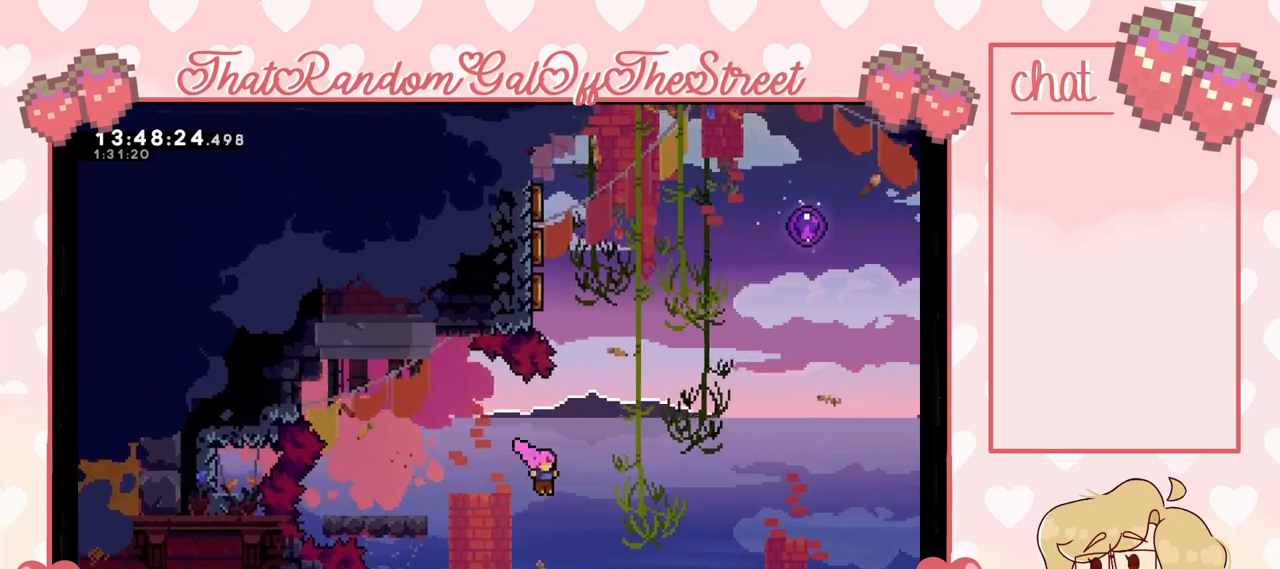
{"dt_ms": 500, "buttons": ["X"], "left_stick": "up-left", "right_stick": "center", "events": [[33, "X", "down"], [200, "X", "up"], [367, "X", "down"], [367, "left_stick", "up-left"]]}
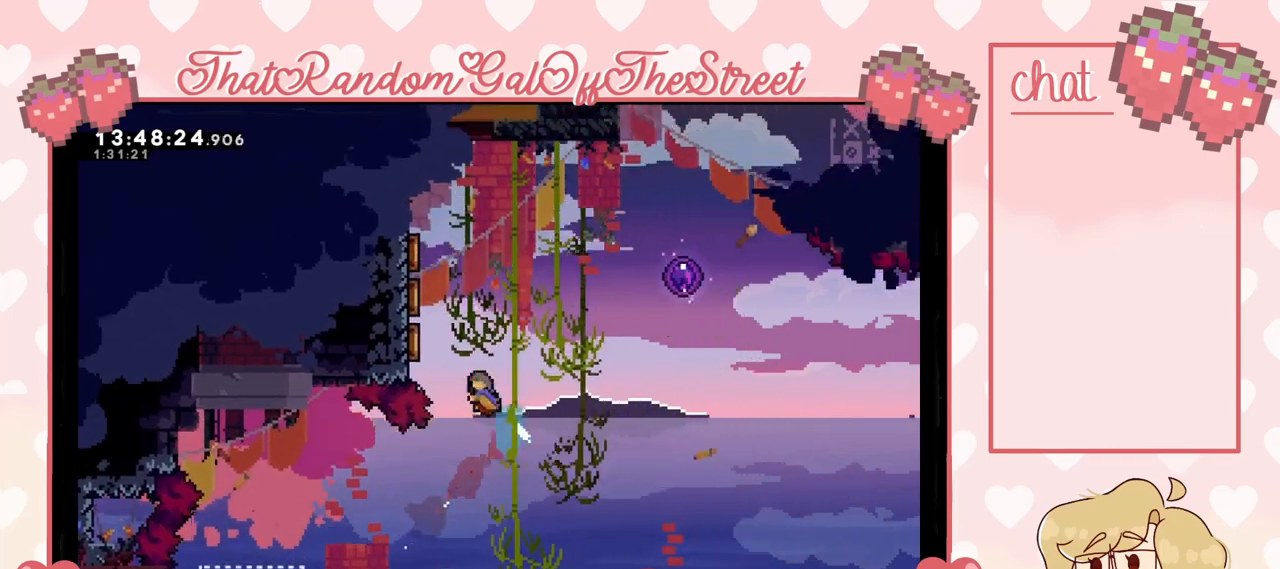
{"dt_ms": 500, "buttons": [], "left_stick": "up-right", "right_stick": "center", "events": [[67, "X", "up"], [300, "left_stick", "up-right"]]}
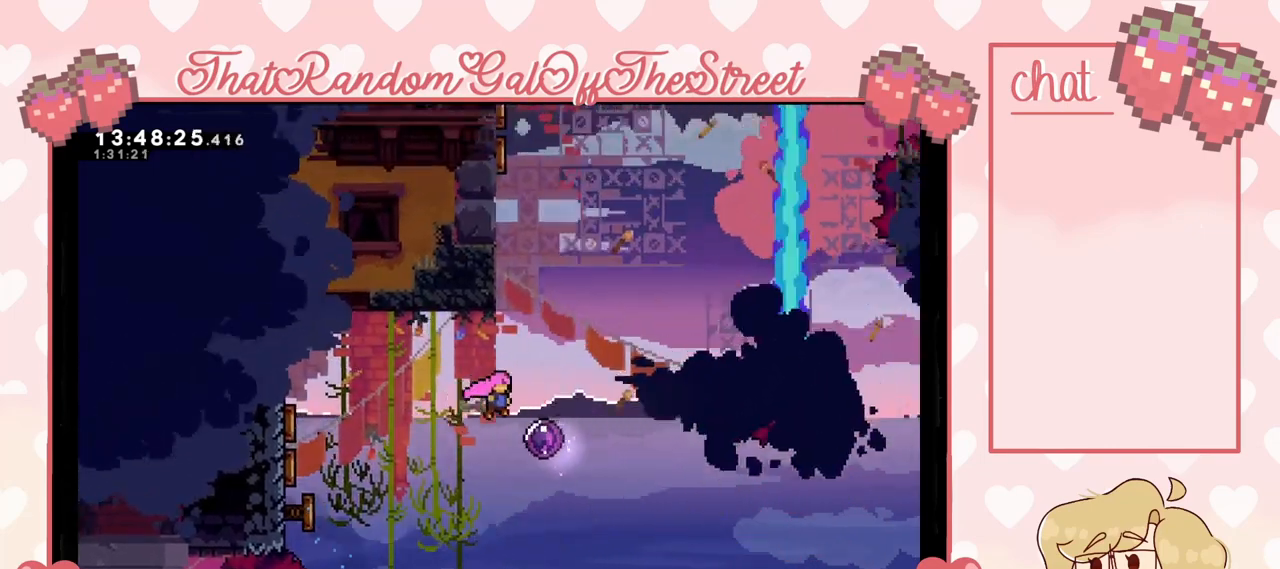
{"dt_ms": 500, "buttons": [], "left_stick": "up", "right_stick": "center", "events": [[267, "left_stick", "up"]]}
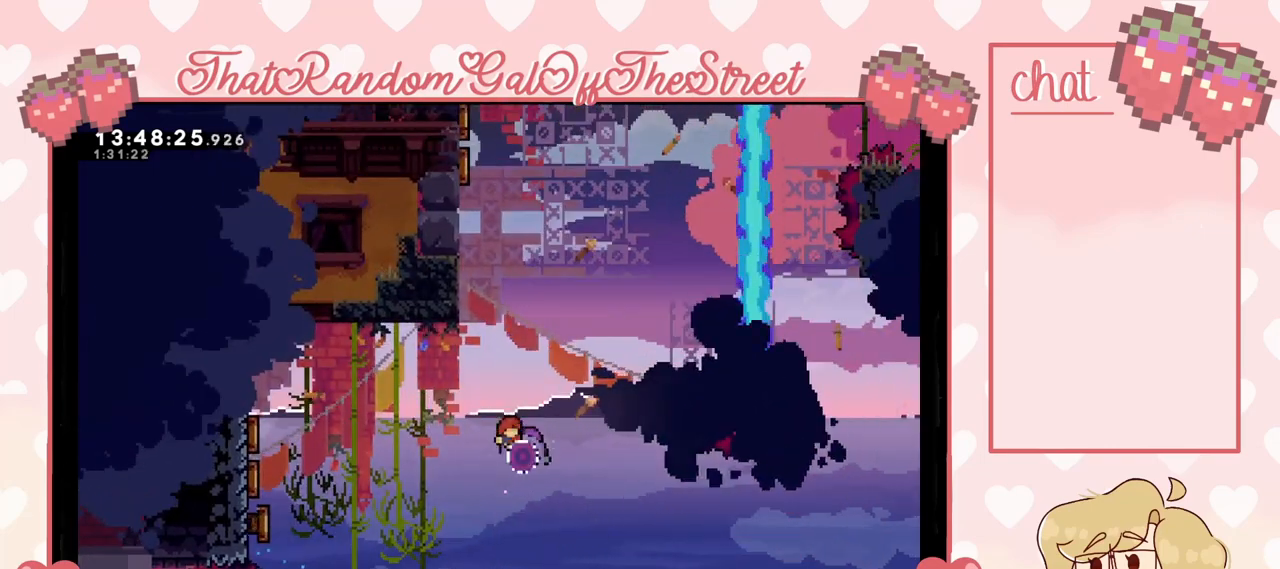
{"dt_ms": 500, "buttons": [], "left_stick": "up-left", "right_stick": "center", "events": [[167, "left_stick", "up-left"]]}
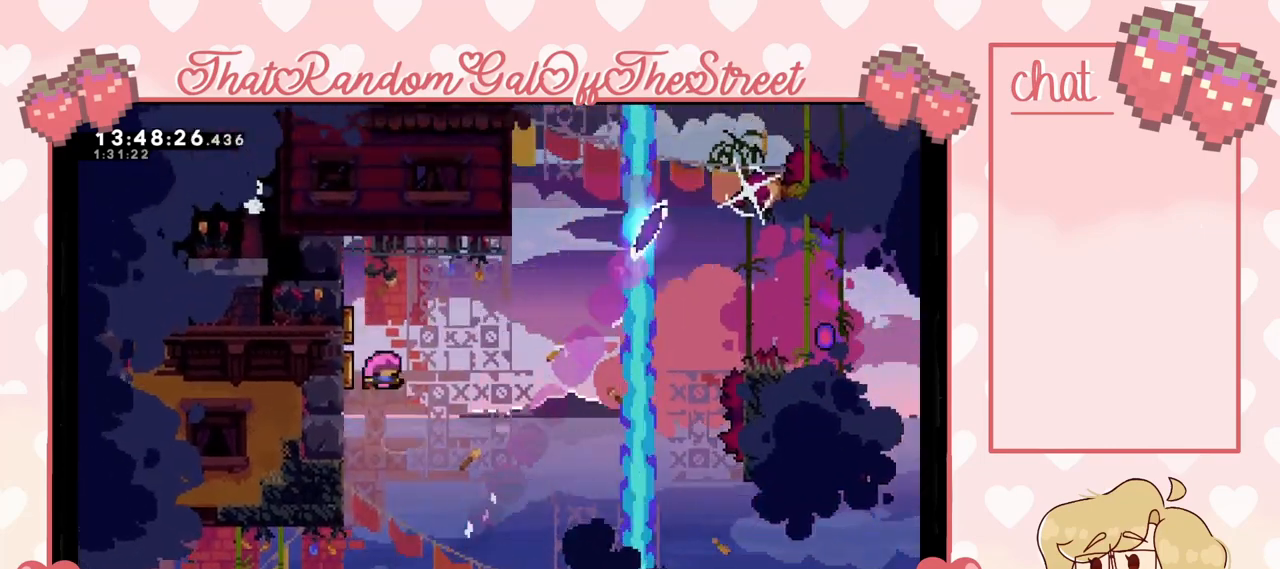
{"dt_ms": 500, "buttons": [], "left_stick": "up-right", "right_stick": "center", "events": [[67, "L2", "down"], [367, "left_stick", "up-right"], [467, "L2", "up"]]}
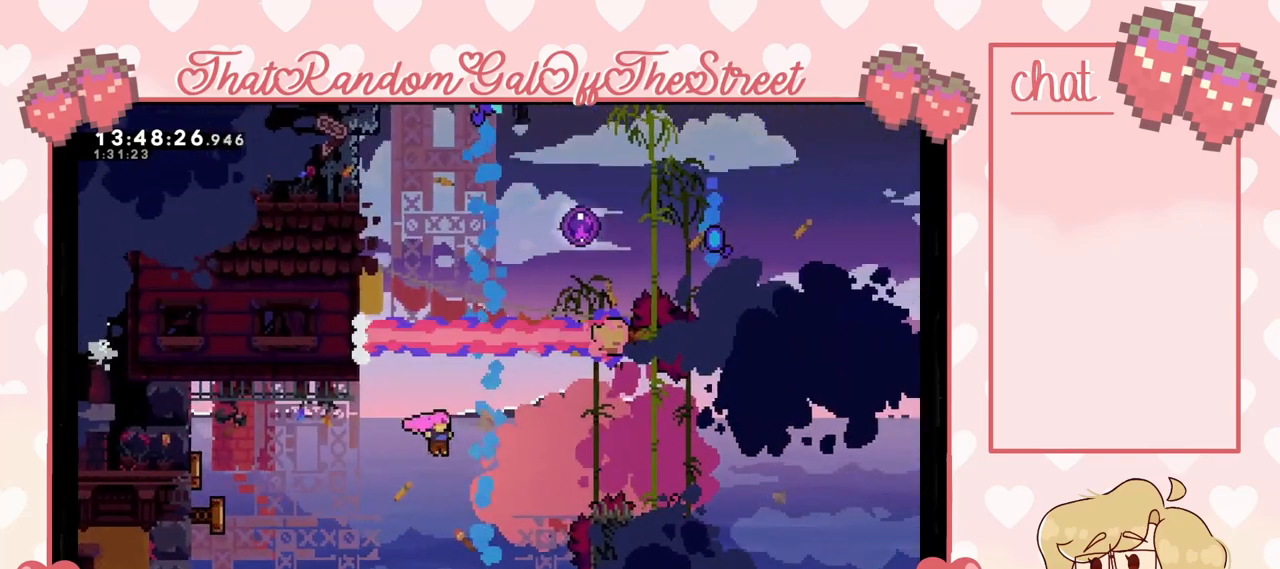
{"dt_ms": 500, "buttons": [], "left_stick": "center", "right_stick": "center", "events": [[33, "X", "down"], [167, "X", "up"], [367, "left_stick", "right"], [467, "left_stick", "center"]]}
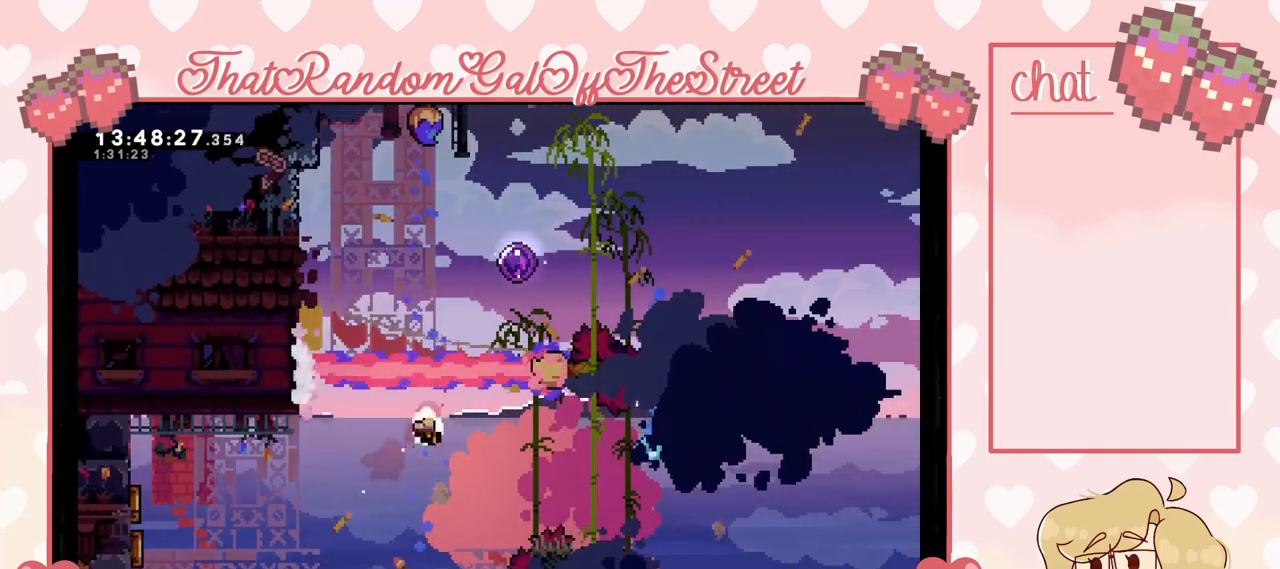
{"dt_ms": 1000, "buttons": [], "left_stick": "center", "right_stick": "center"}
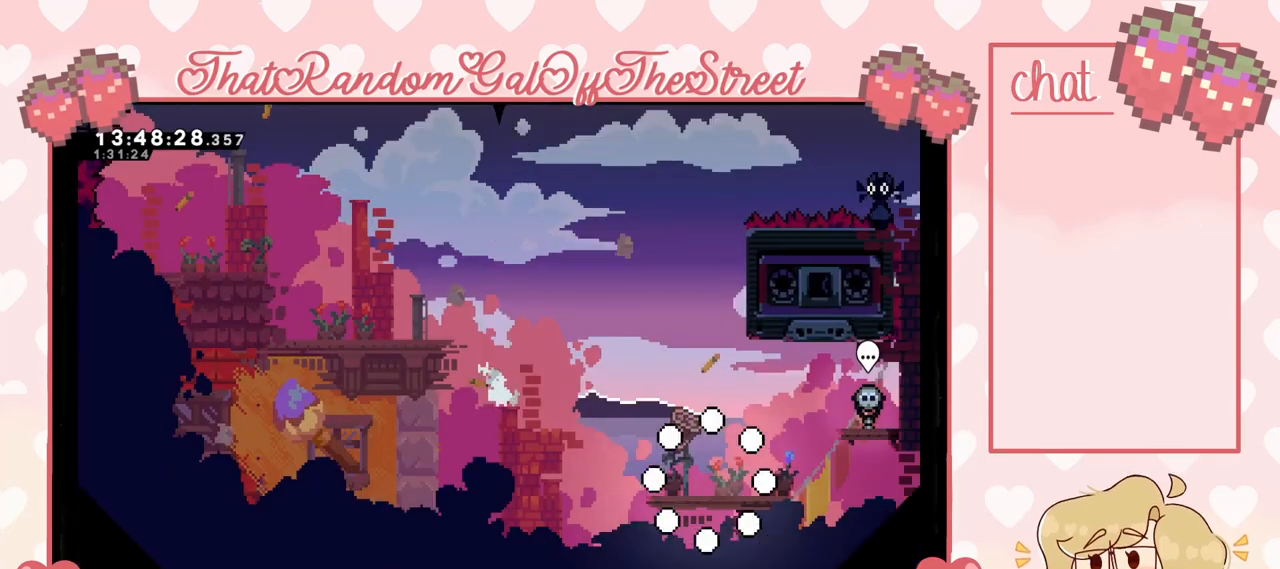
{"dt_ms": 500, "buttons": ["A"], "left_stick": "right", "right_stick": "center", "events": [[433, "left_stick", "right"], [500, "A", "down"]]}
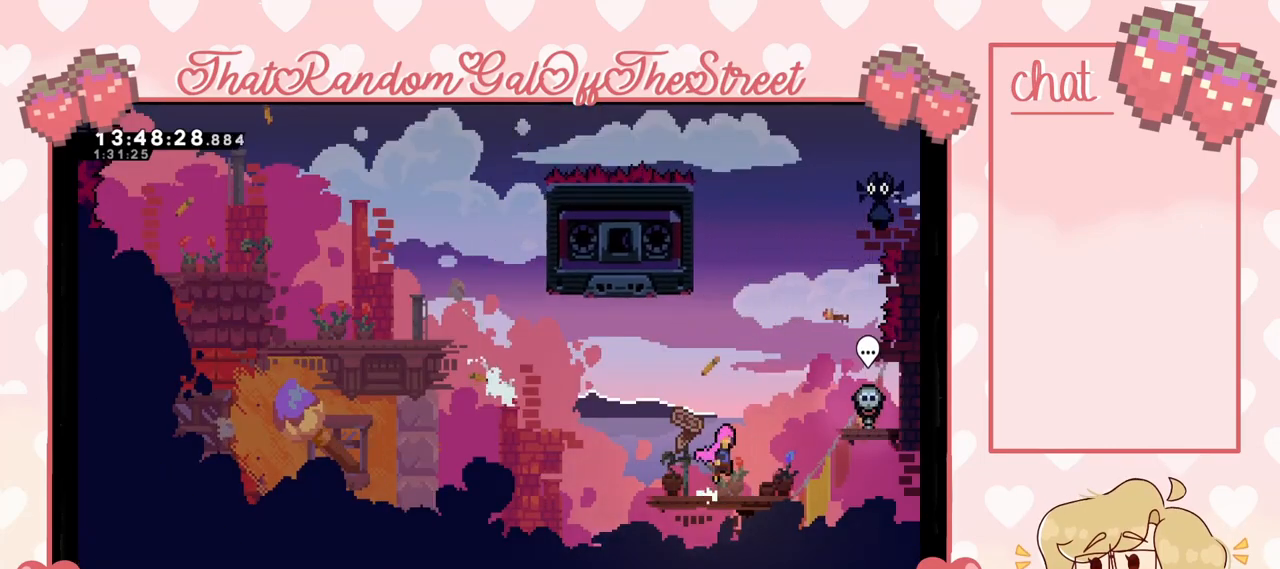
{"dt_ms": 500, "buttons": [], "left_stick": "up-left", "right_stick": "center", "events": [[267, "left_stick", "up-left"], [333, "A", "up"]]}
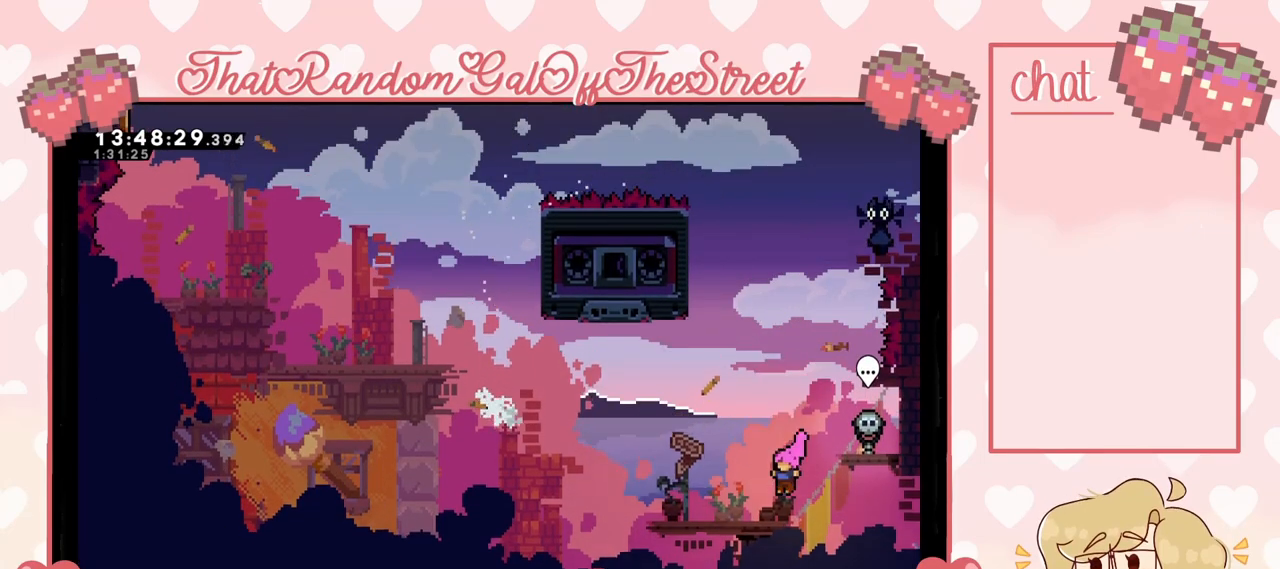
{"dt_ms": 500, "buttons": [], "left_stick": "center", "right_stick": "center", "events": [[233, "A", "down"], [300, "A", "up"], [400, "left_stick", "center"]]}
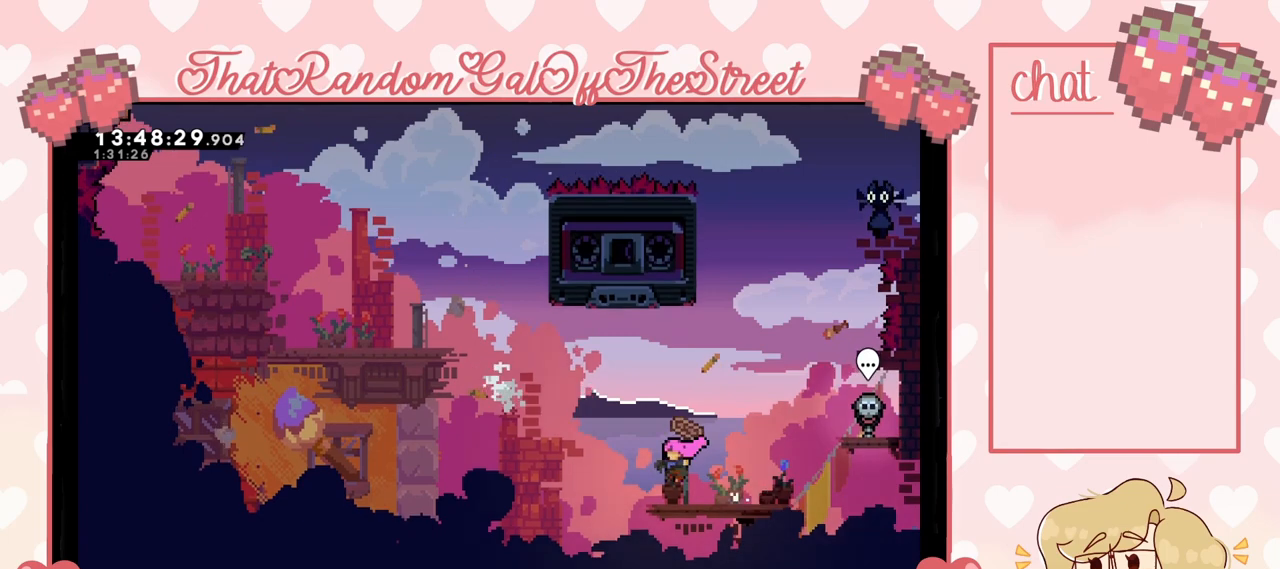
{"dt_ms": 500, "buttons": [], "left_stick": "center", "right_stick": "center", "events": [[233, "A", "down"], [500, "A", "up"]]}